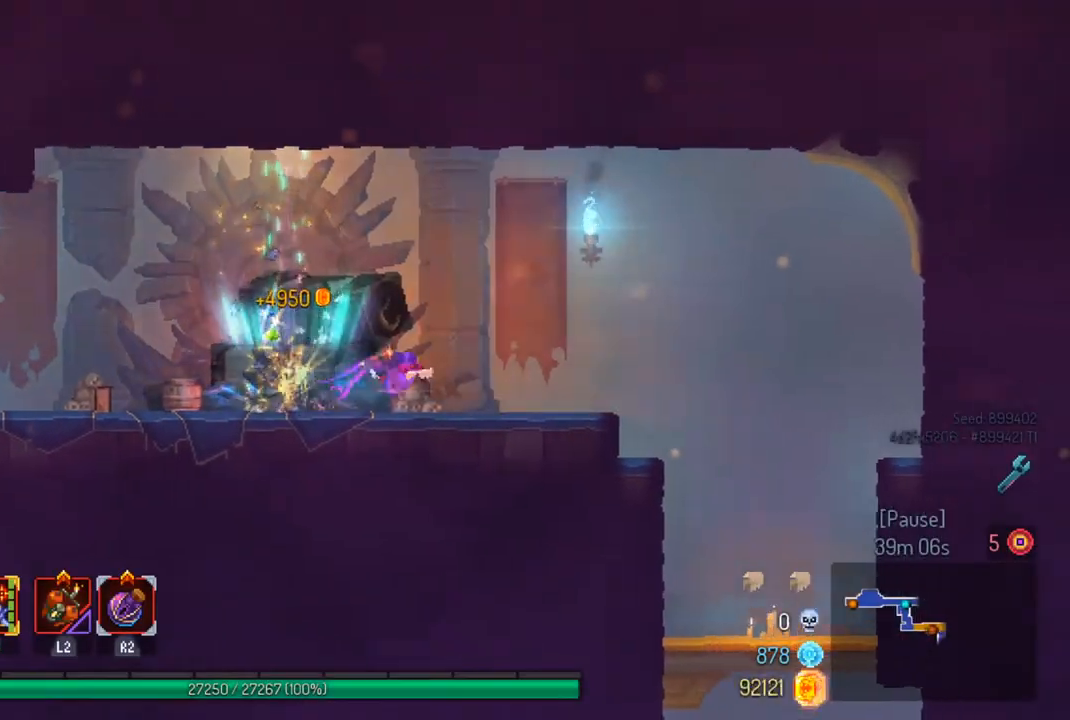
Gameplay with a controller (PlayStation layout); each line is a JSON object with the inputs held at the frame after it. "events" lists button and stick changes between this image and that frame as [ms after this image, input, new state], when the widget could be followed in between.
{"buttons": [], "left_stick": "right", "right_stick": "down", "events": [[167, "right_stick", "down"]]}
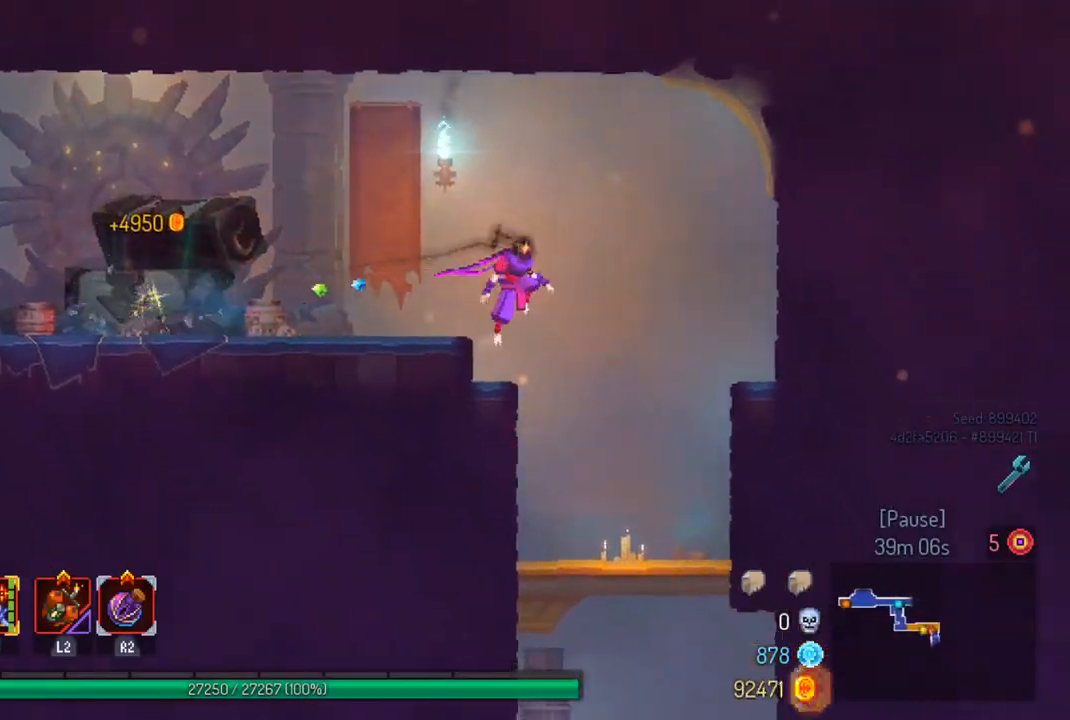
{"buttons": ["CROSS"], "left_stick": "down", "right_stick": "center", "events": [[167, "right_stick", "center"], [233, "left_stick", "down"], [467, "CROSS", "down"]]}
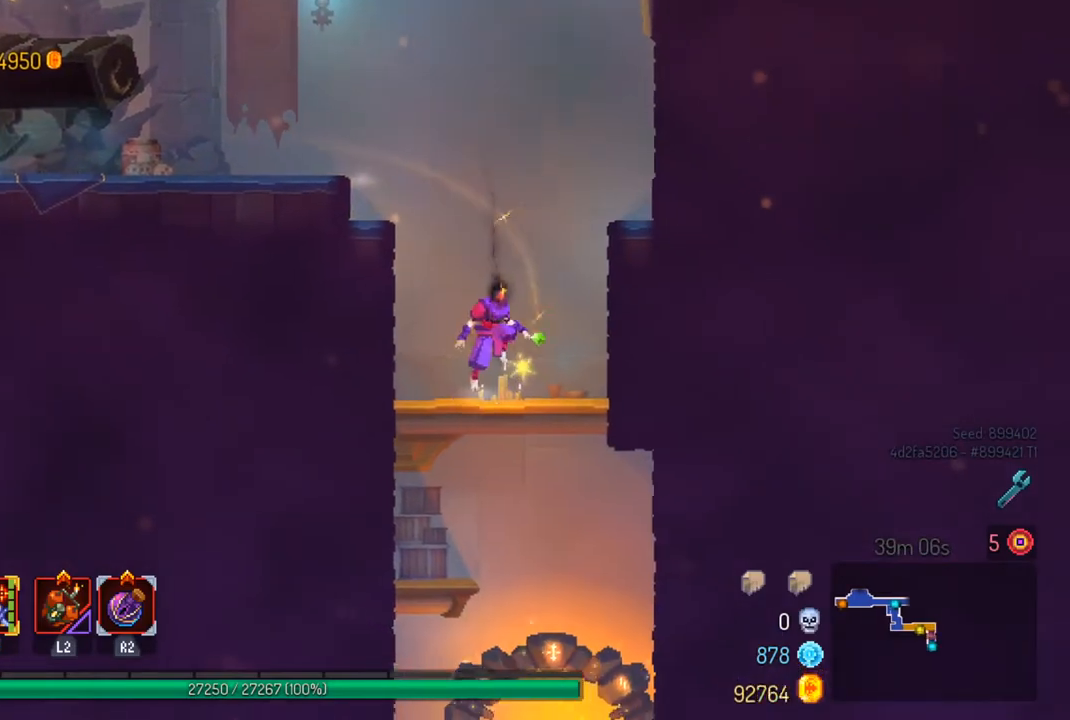
{"buttons": ["CROSS"], "left_stick": "down", "right_stick": "center", "events": [[67, "CROSS", "up"], [100, "left_stick", "center"], [267, "left_stick", "down-right"], [400, "CROSS", "down"], [400, "left_stick", "down"]]}
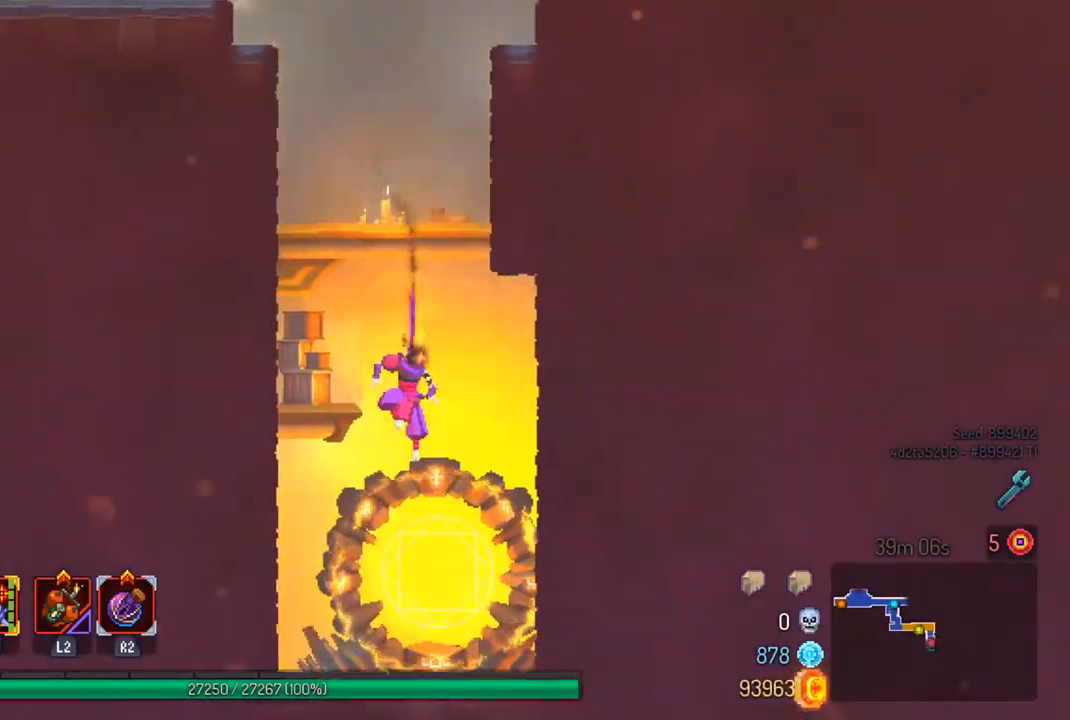
{"buttons": [], "left_stick": "center", "right_stick": "center", "events": [[33, "CROSS", "up"], [100, "left_stick", "center"]]}
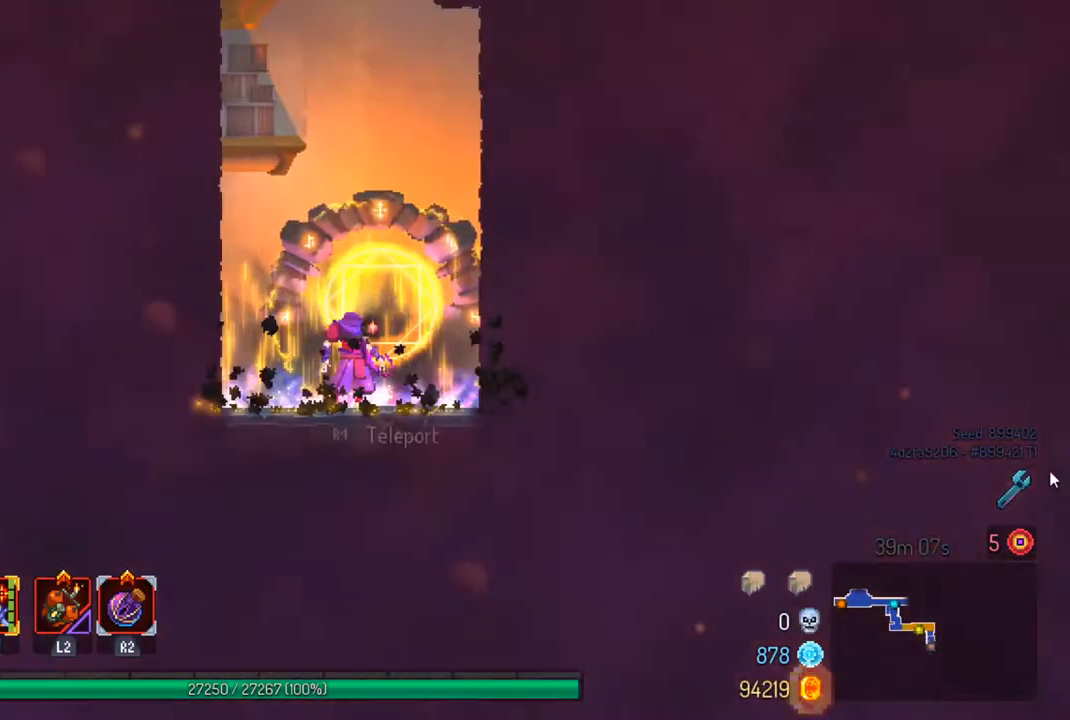
{"buttons": ["CROSS"], "left_stick": "center", "right_stick": "center", "events": [[33, "R1", "down"], [133, "R1", "up"], [267, "left_stick", "up"], [367, "left_stick", "center"], [467, "CROSS", "down"]]}
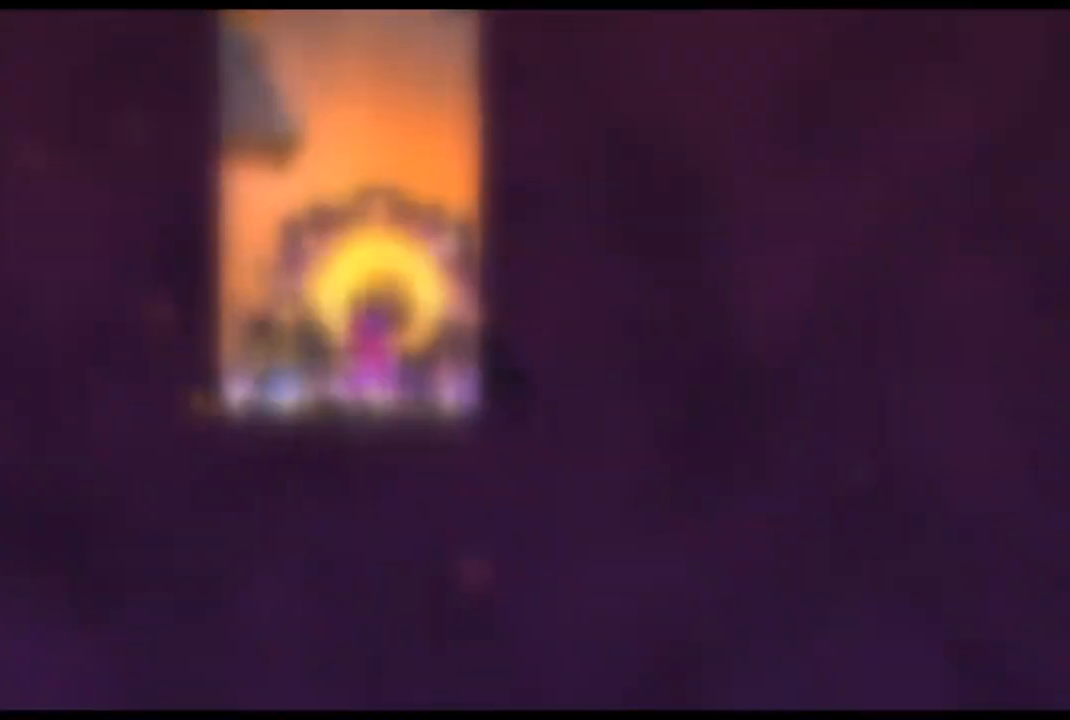
{"buttons": [], "left_stick": "center", "right_stick": "center", "events": [[33, "CROSS", "up"]]}
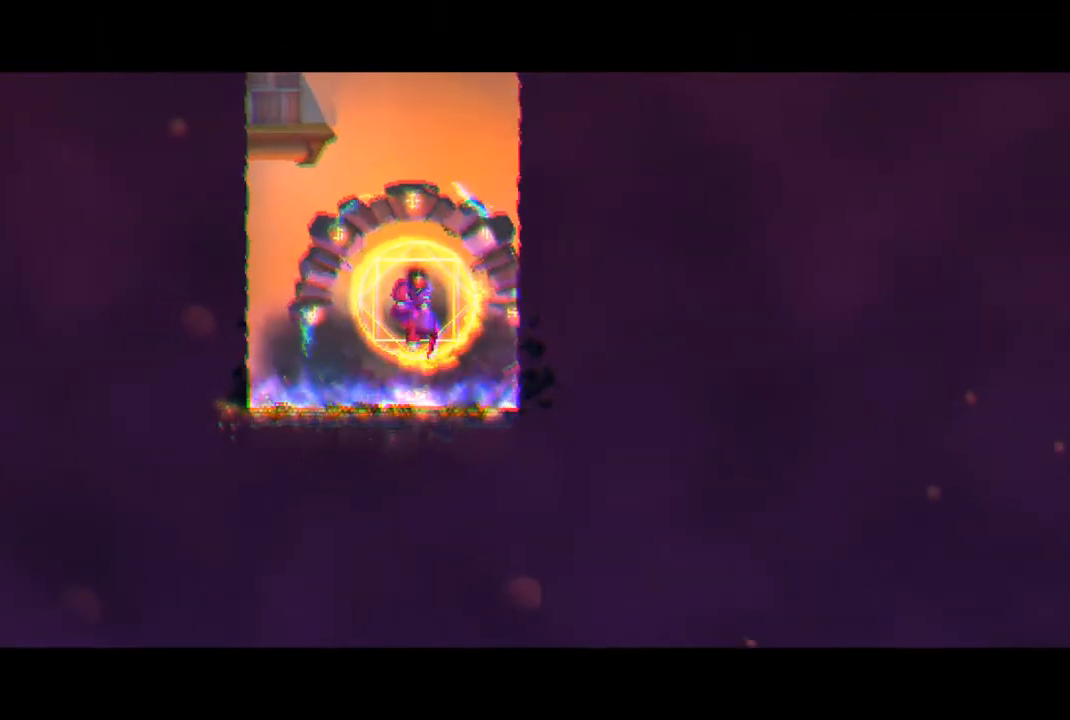
{"buttons": [], "left_stick": "center", "right_stick": "center", "events": []}
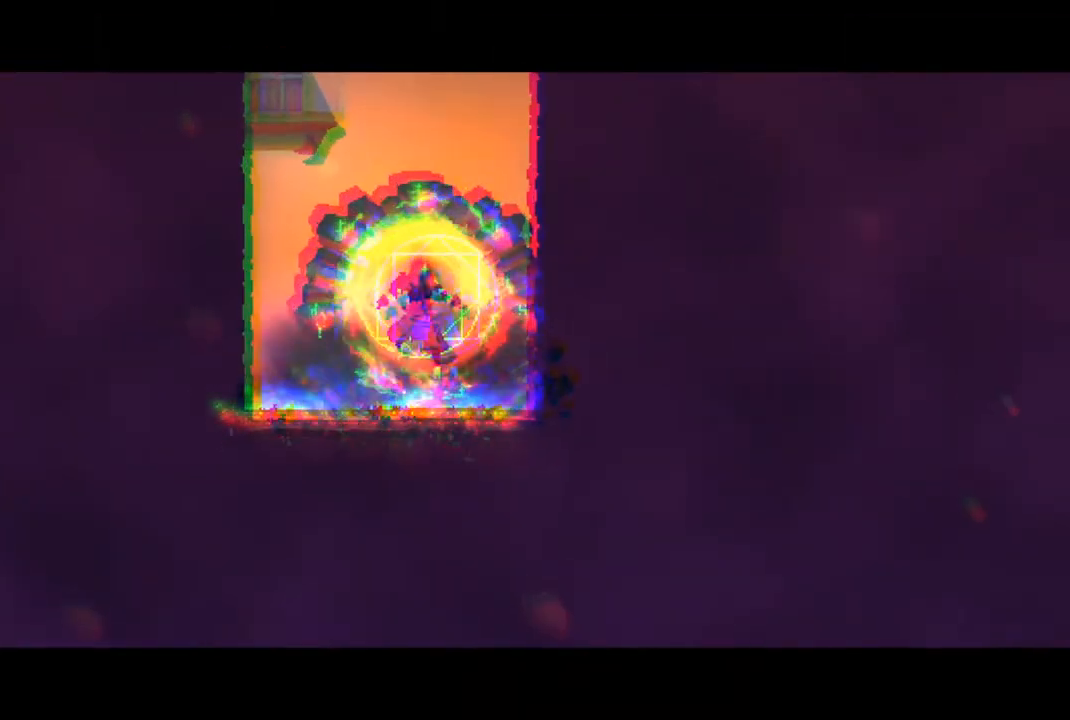
{"buttons": [], "left_stick": "center", "right_stick": "center", "events": []}
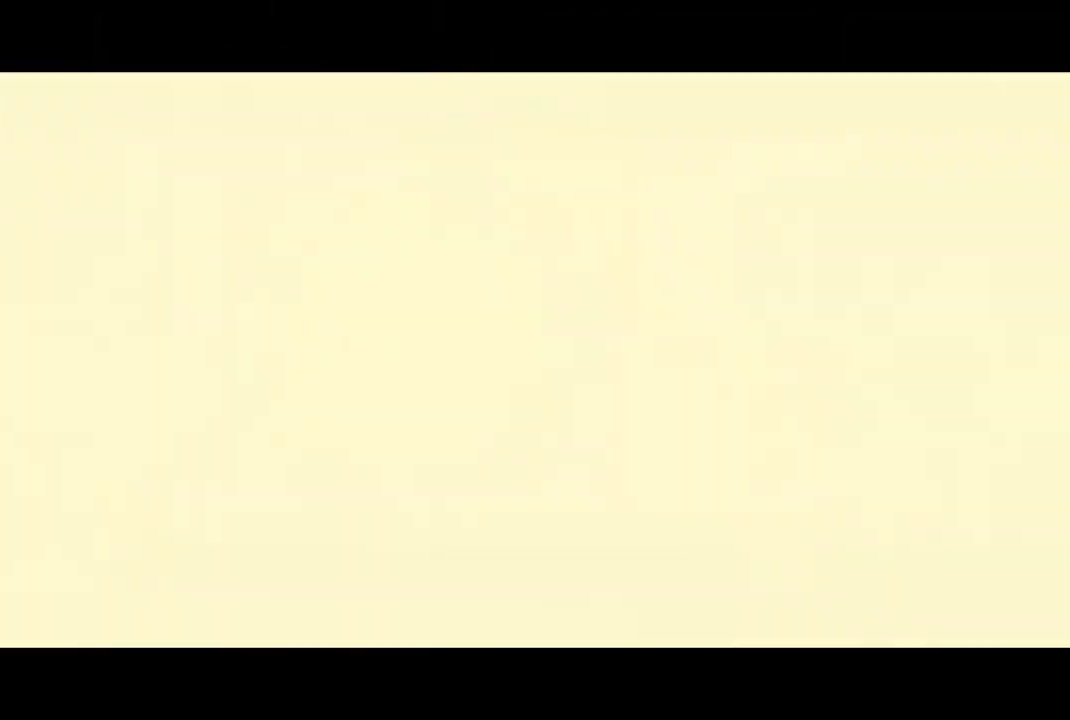
{"buttons": [], "left_stick": "right", "right_stick": "center", "events": [[467, "left_stick", "right"]]}
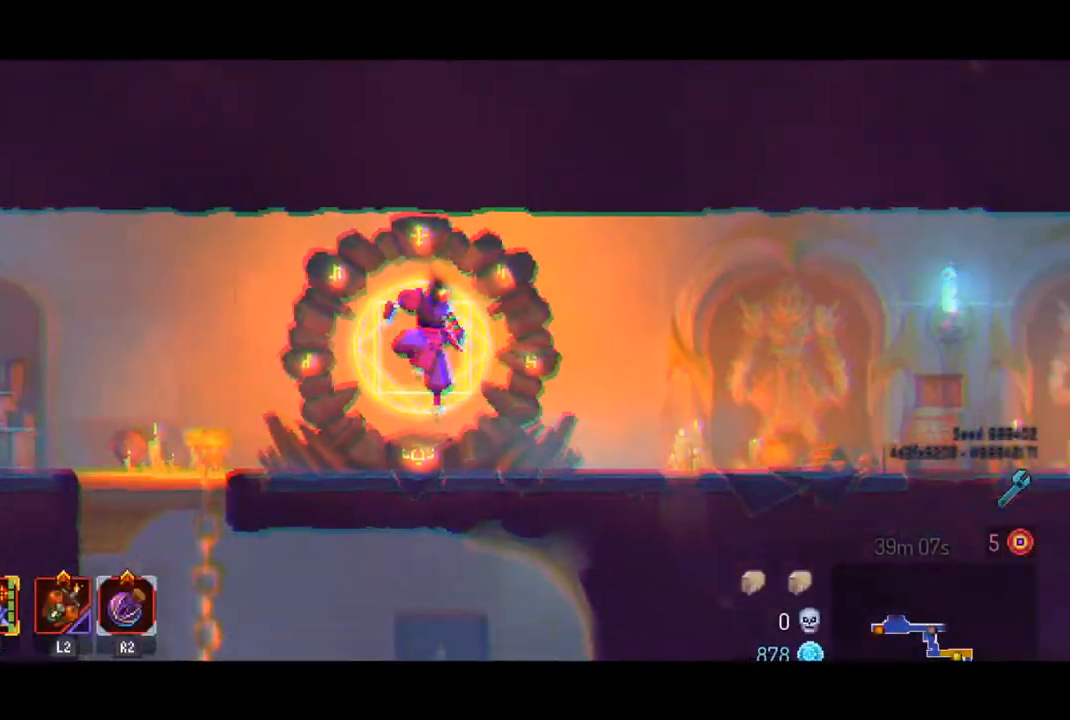
{"buttons": [], "left_stick": "right", "right_stick": "center", "events": [[367, "CIRCLE", "down"], [467, "CIRCLE", "up"]]}
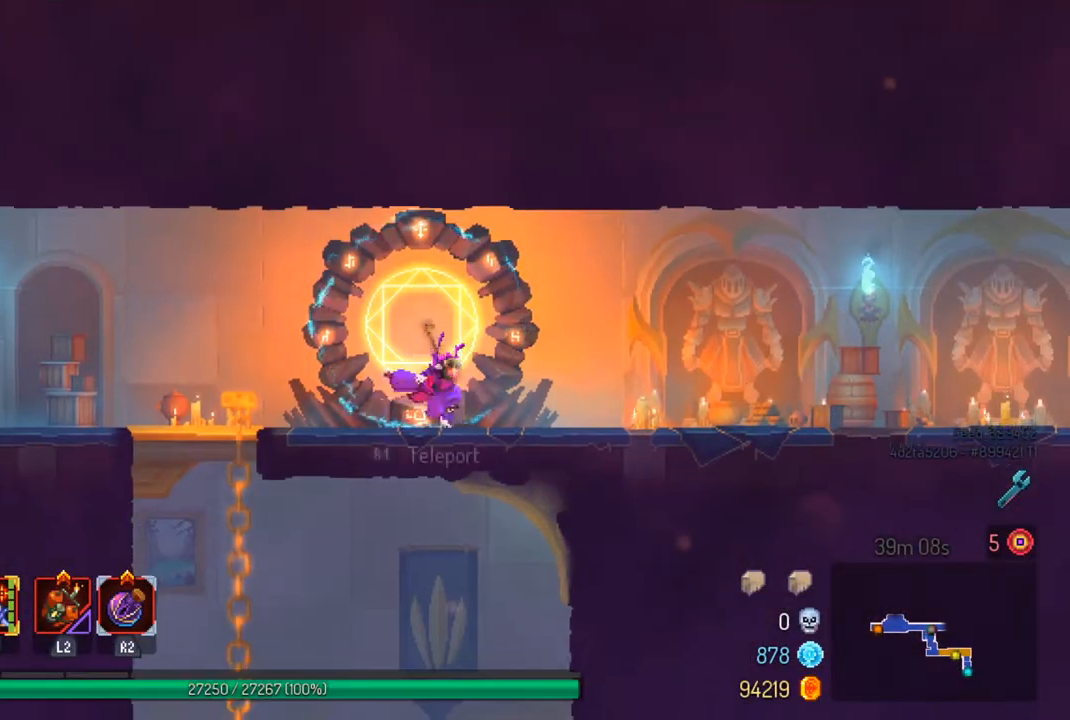
{"buttons": [], "left_stick": "right", "right_stick": "center", "events": []}
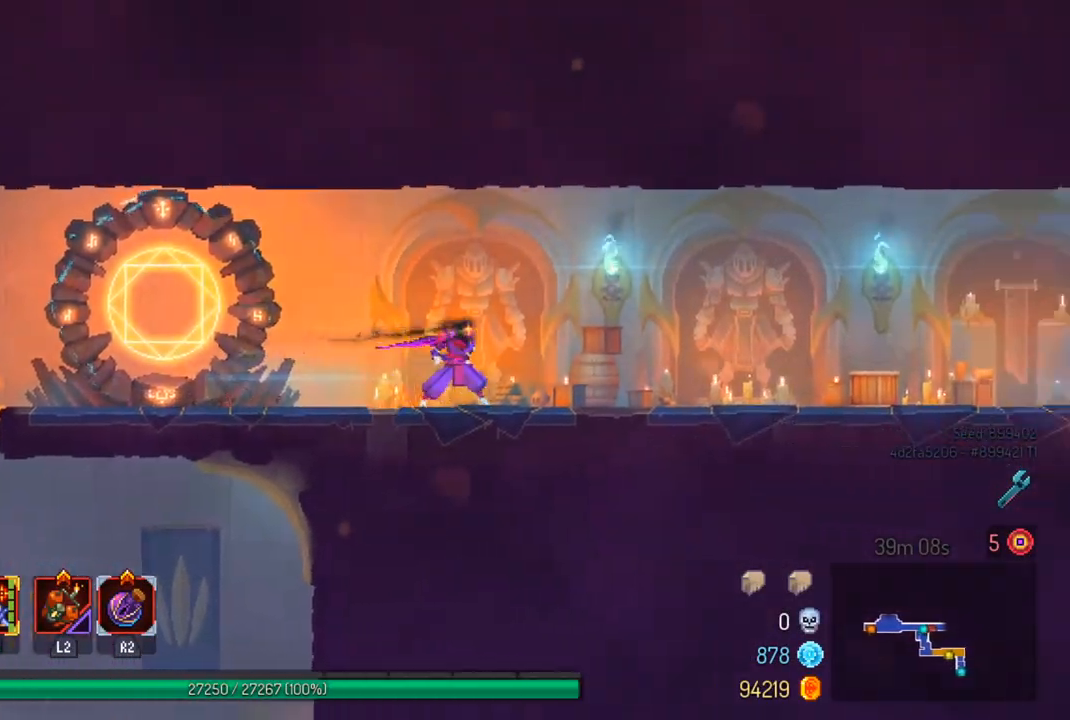
{"buttons": [], "left_stick": "right", "right_stick": "center", "events": [[300, "CIRCLE", "down"], [400, "CIRCLE", "up"]]}
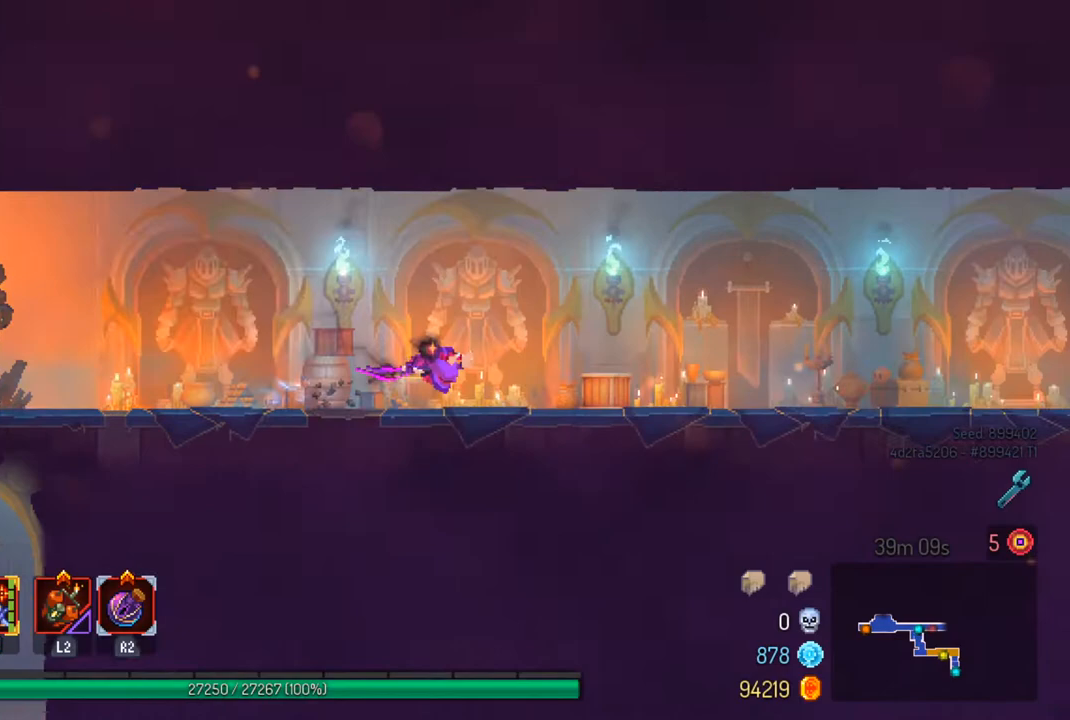
{"buttons": [], "left_stick": "right", "right_stick": "center", "events": []}
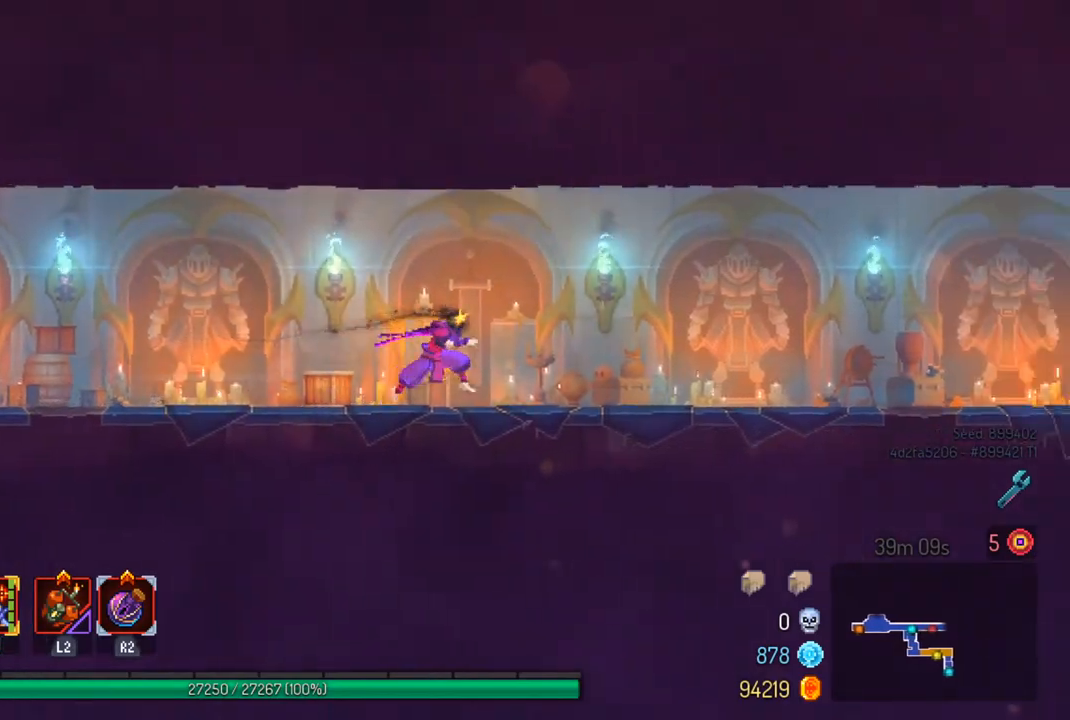
{"buttons": [], "left_stick": "right", "right_stick": "center", "events": [[100, "CIRCLE", "down"], [233, "CIRCLE", "up"]]}
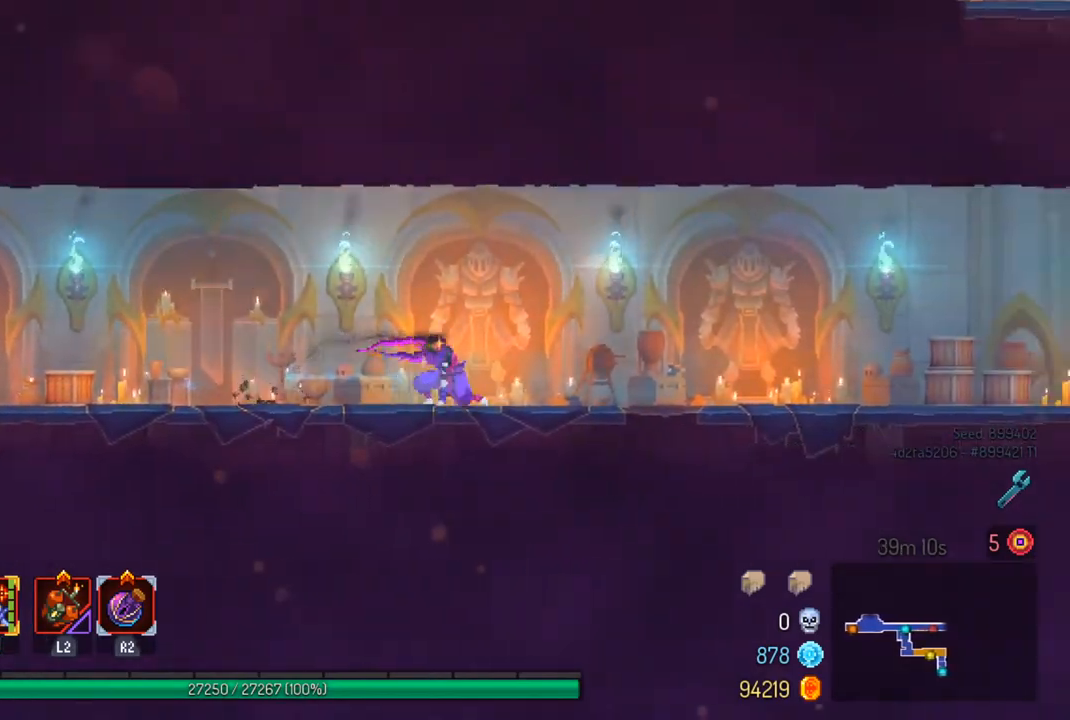
{"buttons": ["CIRCLE"], "left_stick": "right", "right_stick": "center", "events": [[433, "CIRCLE", "down"]]}
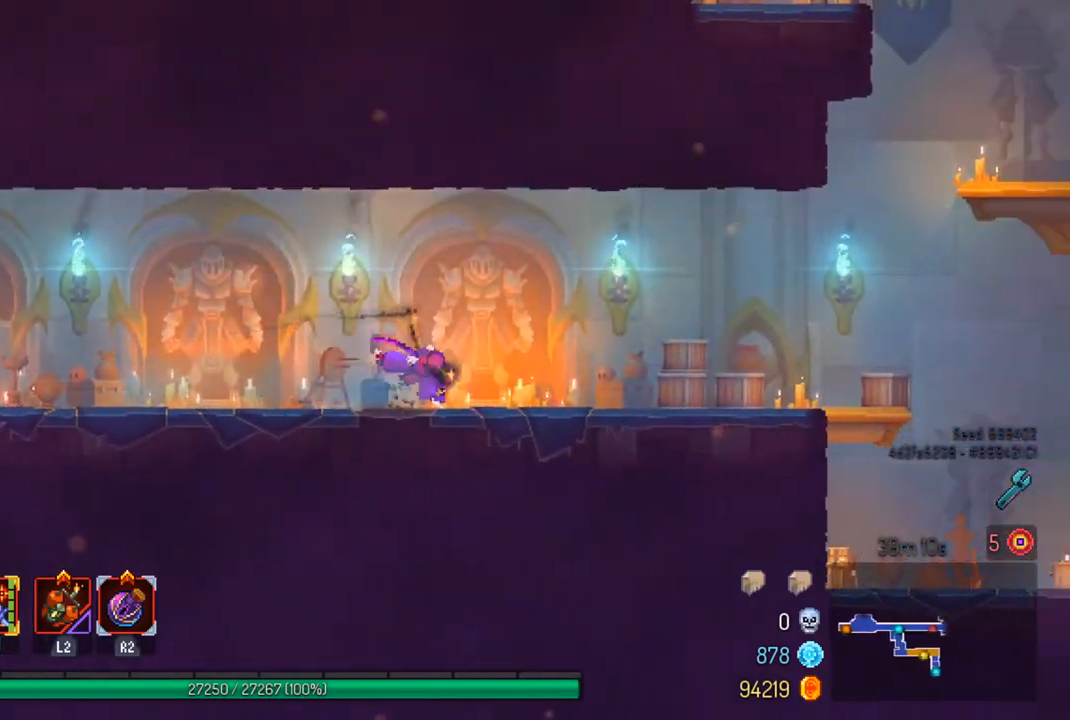
{"buttons": [], "left_stick": "right", "right_stick": "center", "events": [[33, "CIRCLE", "up"]]}
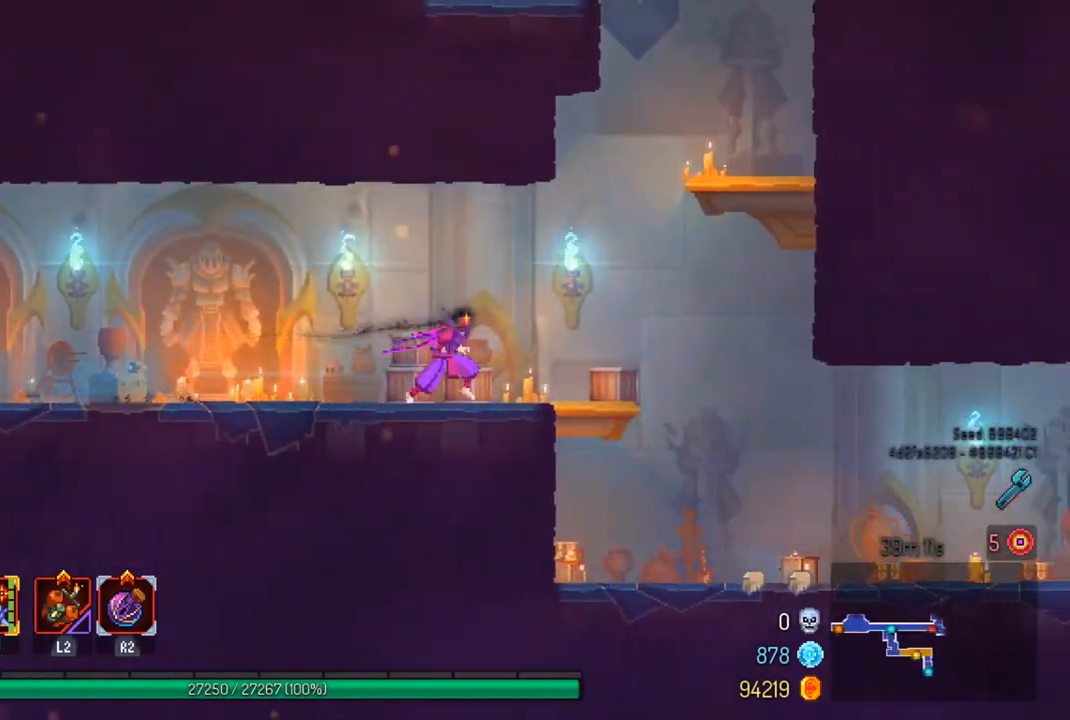
{"buttons": [], "left_stick": "right", "right_stick": "center", "events": [[200, "CROSS", "down"], [267, "CROSS", "up"], [367, "CROSS", "down"], [467, "CROSS", "up"]]}
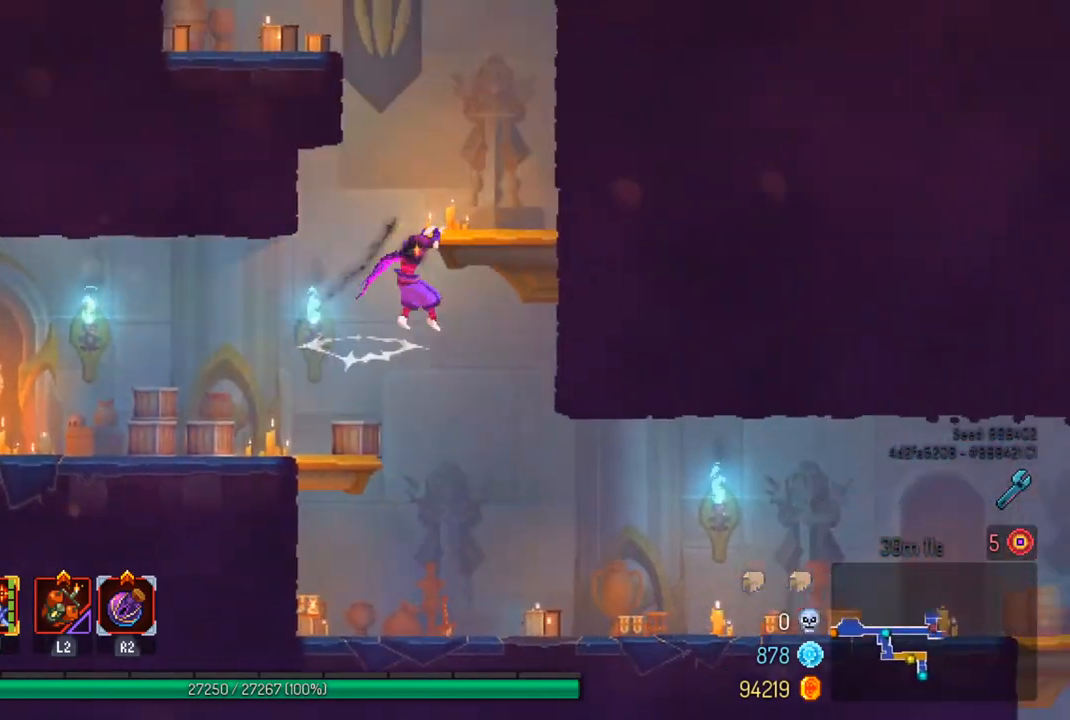
{"buttons": [], "left_stick": "left", "right_stick": "center", "events": [[133, "left_stick", "center"], [267, "left_stick", "left"], [300, "CROSS", "down"], [400, "CROSS", "up"]]}
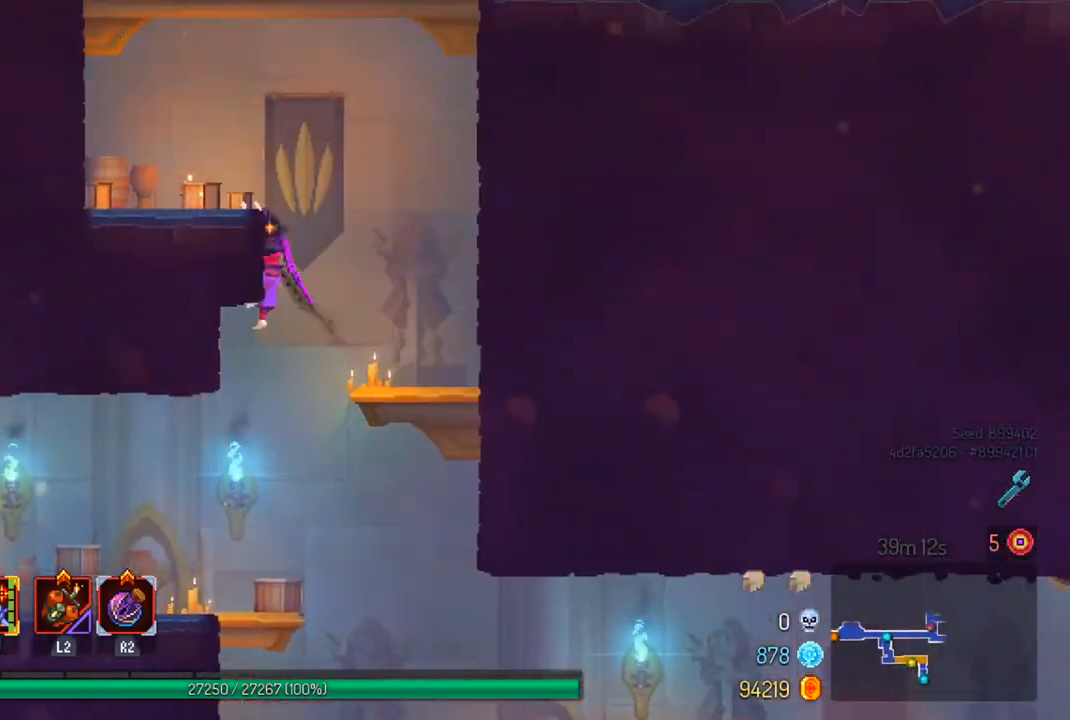
{"buttons": ["CROSS"], "left_stick": "left", "right_stick": "center", "events": [[433, "CROSS", "down"]]}
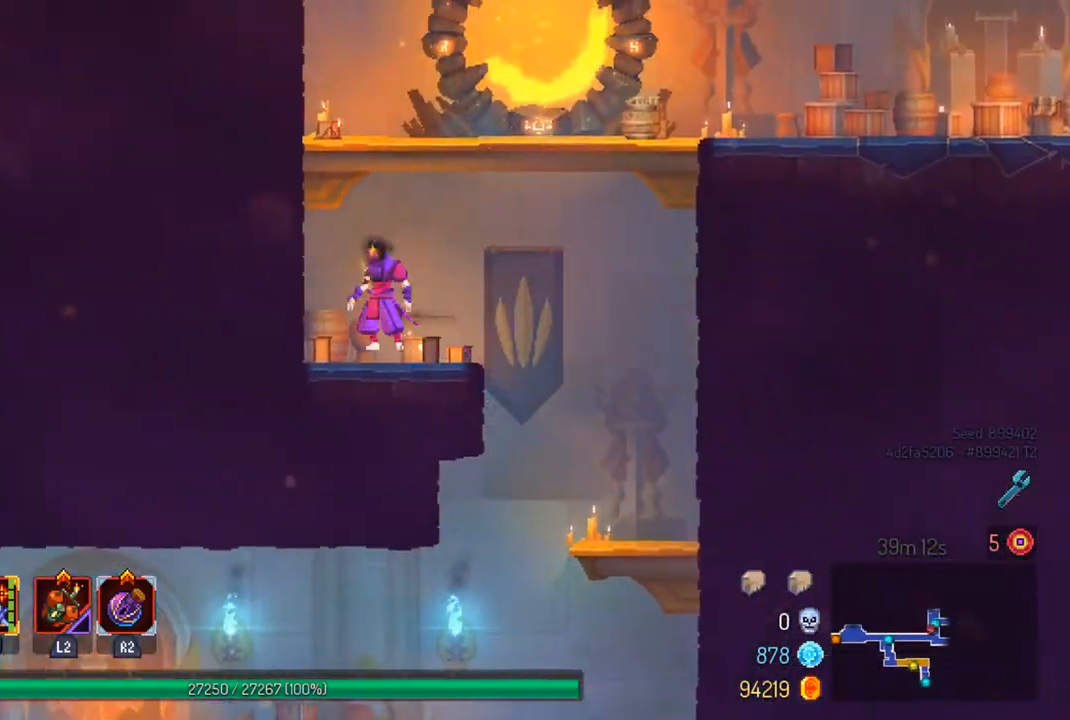
{"buttons": [], "left_stick": "right", "right_stick": "center", "events": [[100, "CROSS", "up"], [267, "left_stick", "center"], [500, "left_stick", "right"]]}
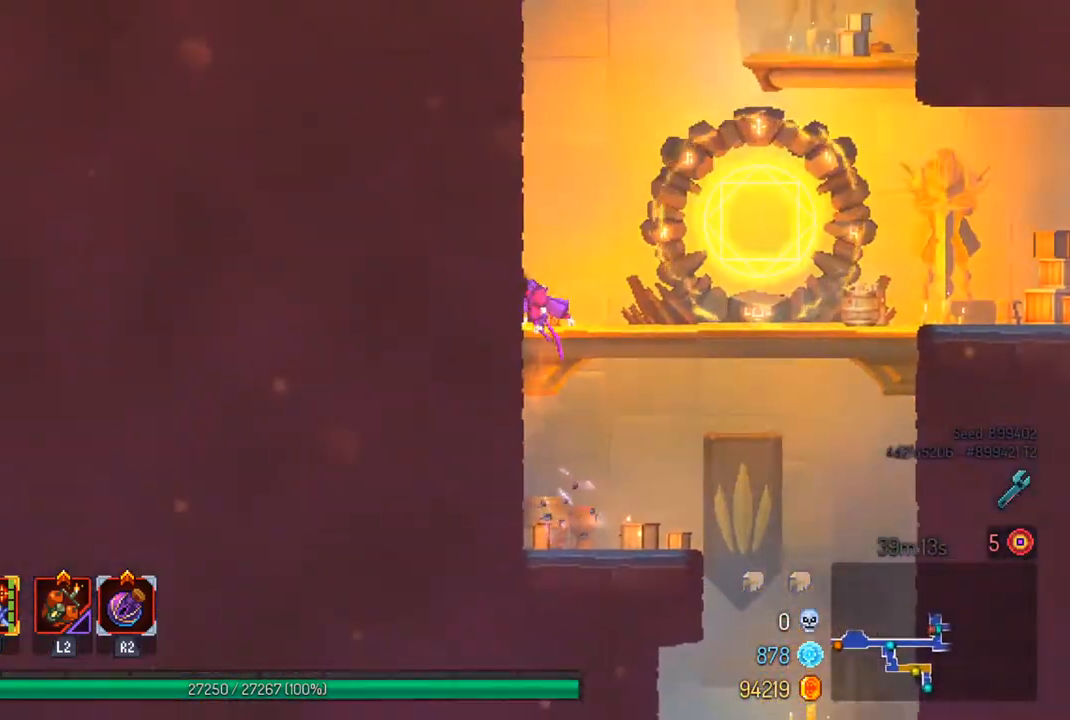
{"buttons": [], "left_stick": "right", "right_stick": "center", "events": [[133, "CROSS", "down"], [233, "CROSS", "up"], [300, "CROSS", "down"], [400, "CROSS", "up"]]}
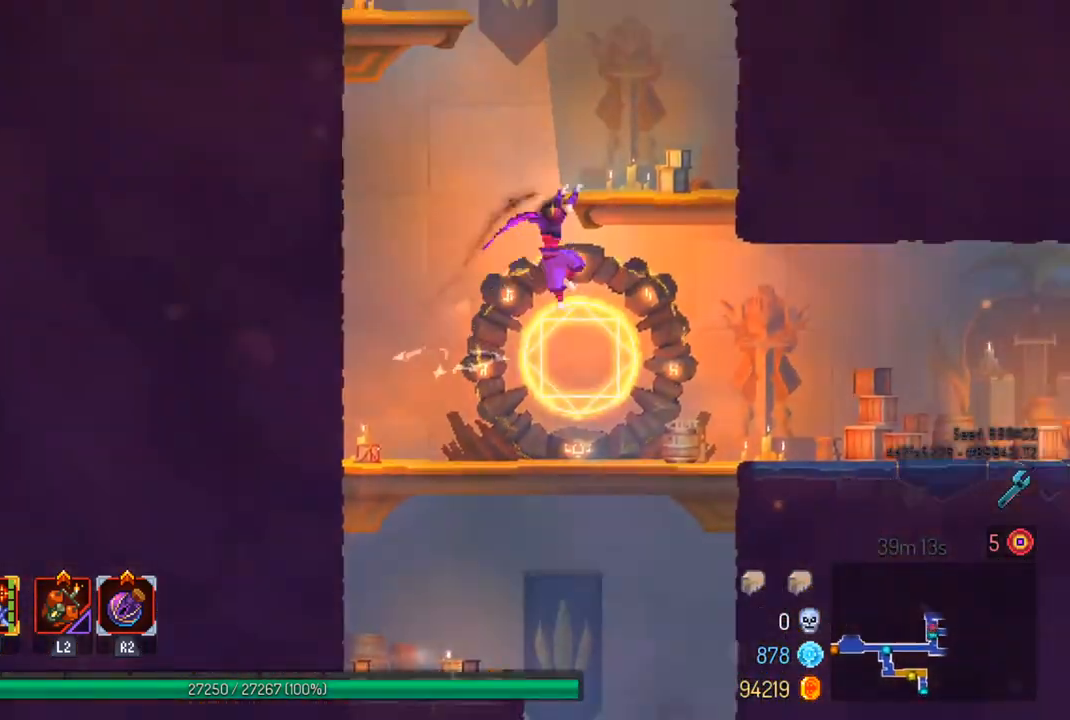
{"buttons": [], "left_stick": "left", "right_stick": "center", "events": [[100, "left_stick", "center"], [333, "CROSS", "down"], [333, "left_stick", "left"], [400, "CROSS", "up"]]}